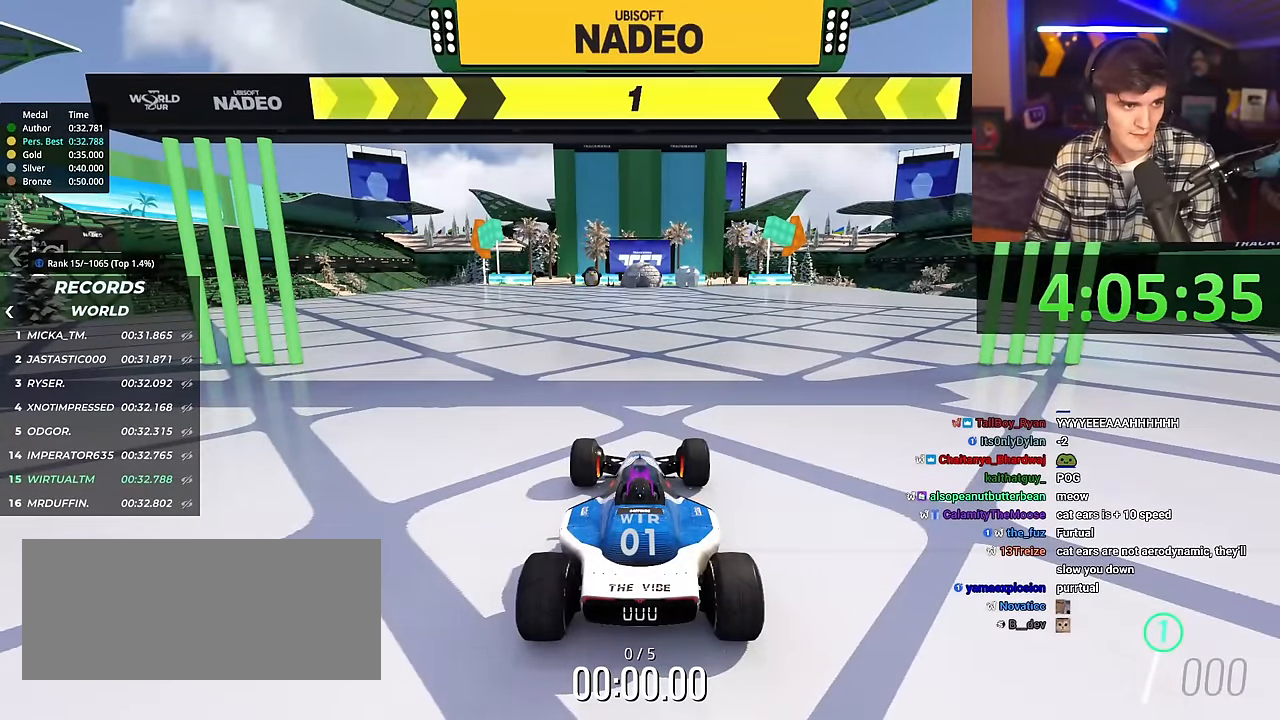
Gameplay with keyboard; each line is a JSON object with the keys held at the frame after it. "events" lists presses ("down") and releases ("up") of "brake", "down", "left", "right" and "up" between this image and that frame as [ms after this image, input, new state], when the widget could be followed in between. No other keys are recorded. Mouse input is not recorded. Key names are as the overlay labels them; some are game actions (e.g. jump) rather than physical keys.
{"keys": ["right", "up"], "events": []}
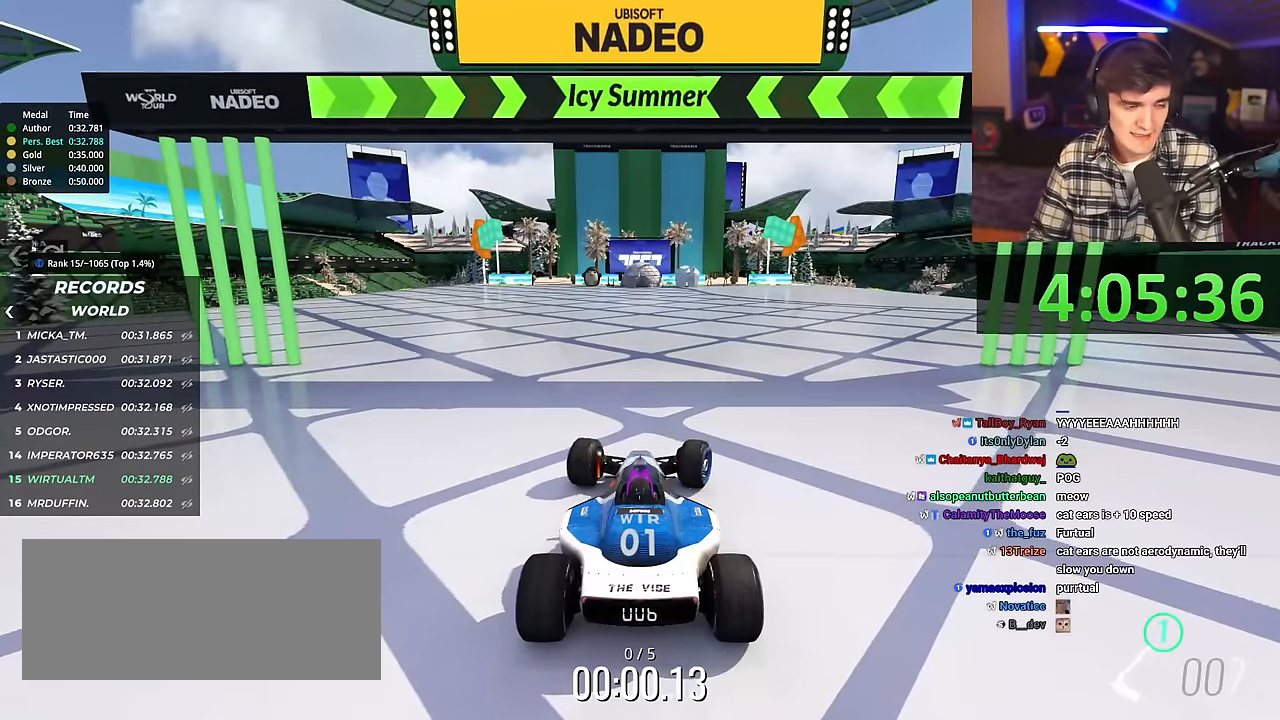
{"keys": ["left", "up"], "events": [[350, "right", "up"], [400, "left", "down"]]}
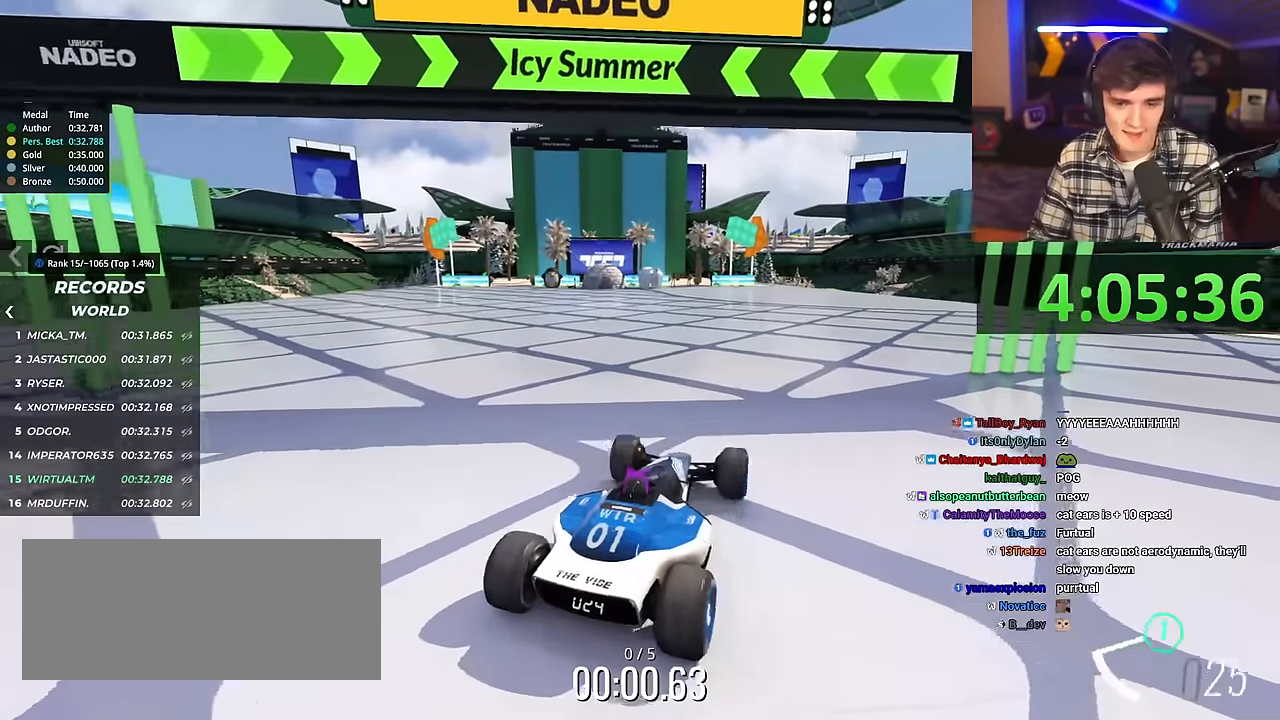
{"keys": ["up"], "events": [[34, "left", "up"], [217, "left", "down"], [317, "left", "up"]]}
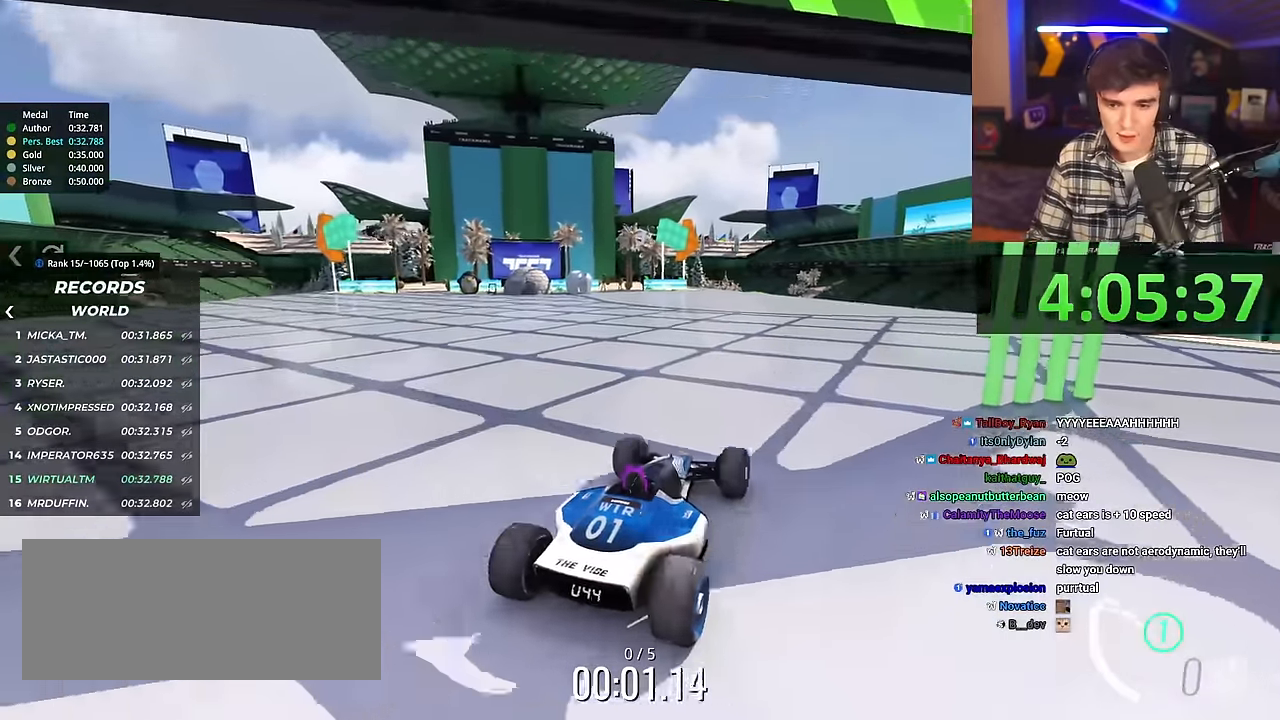
{"keys": ["up"], "events": [[50, "left", "down"], [100, "left", "up"], [333, "right", "down"], [383, "right", "up"]]}
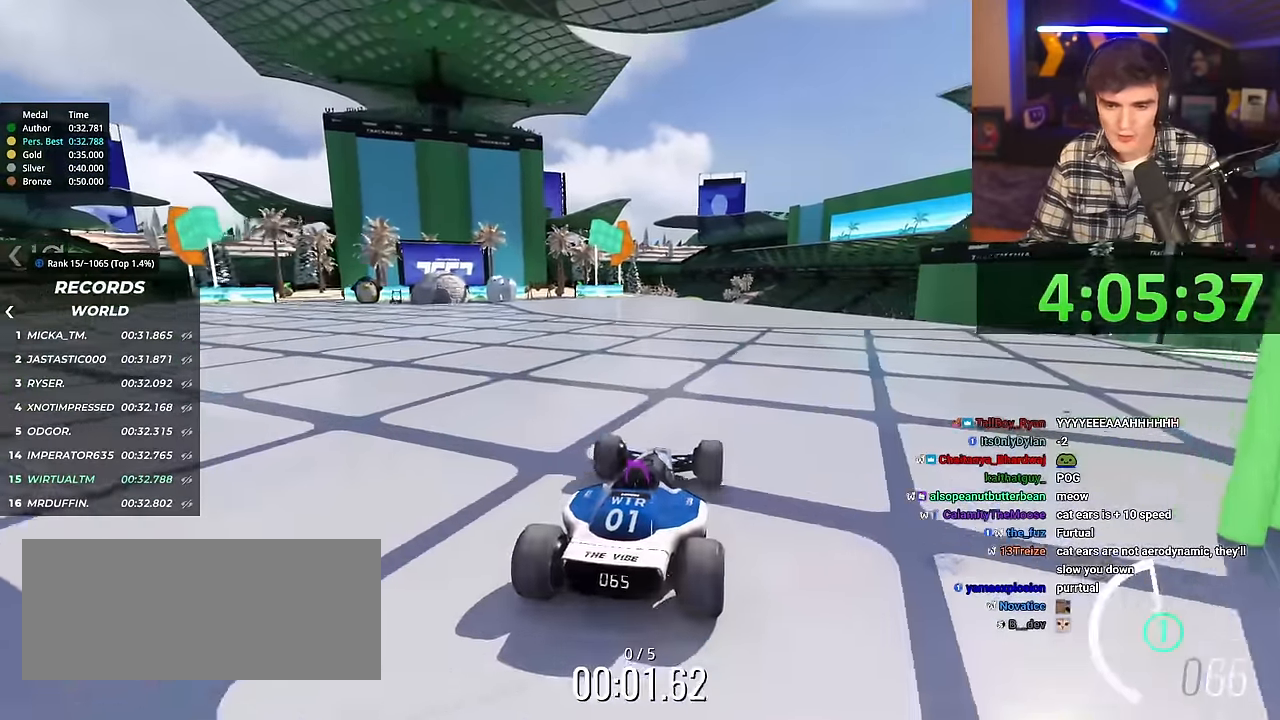
{"keys": ["up"], "events": [[250, "right", "down"], [300, "right", "up"]]}
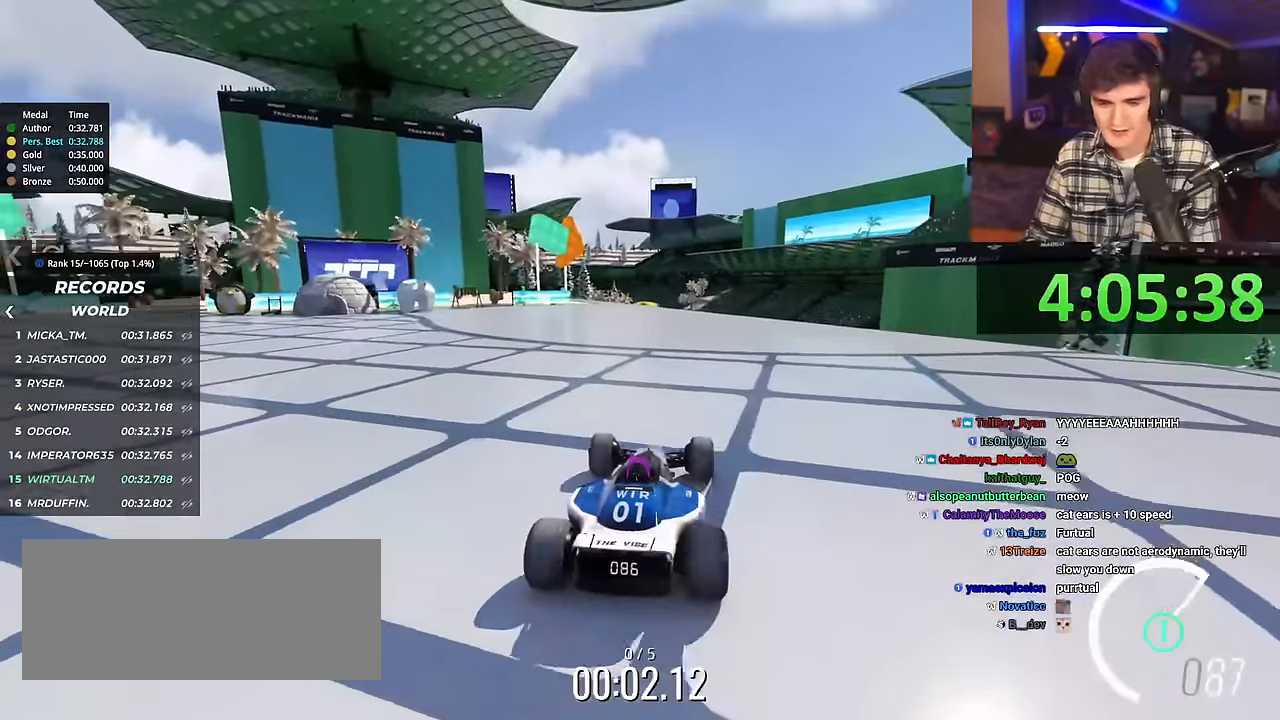
{"keys": ["up"], "events": [[467, "left", "down"], [500, "left", "up"]]}
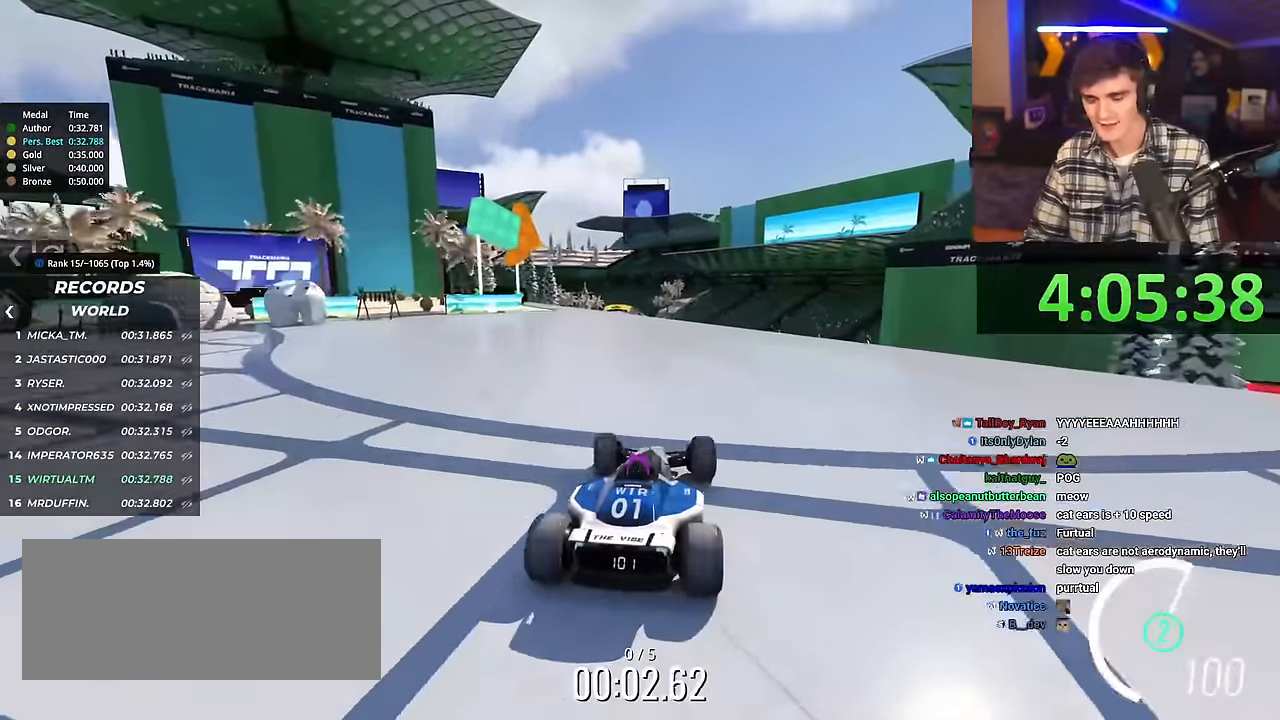
{"keys": ["up"], "events": []}
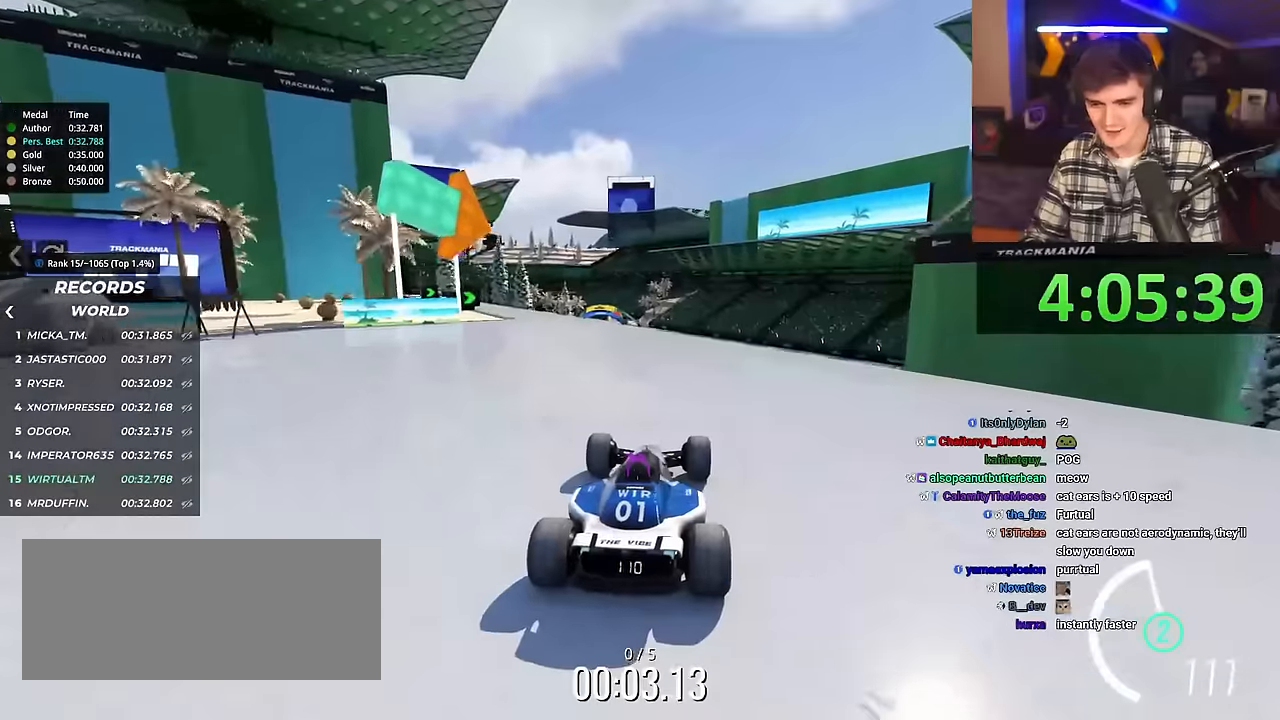
{"keys": ["up"], "events": []}
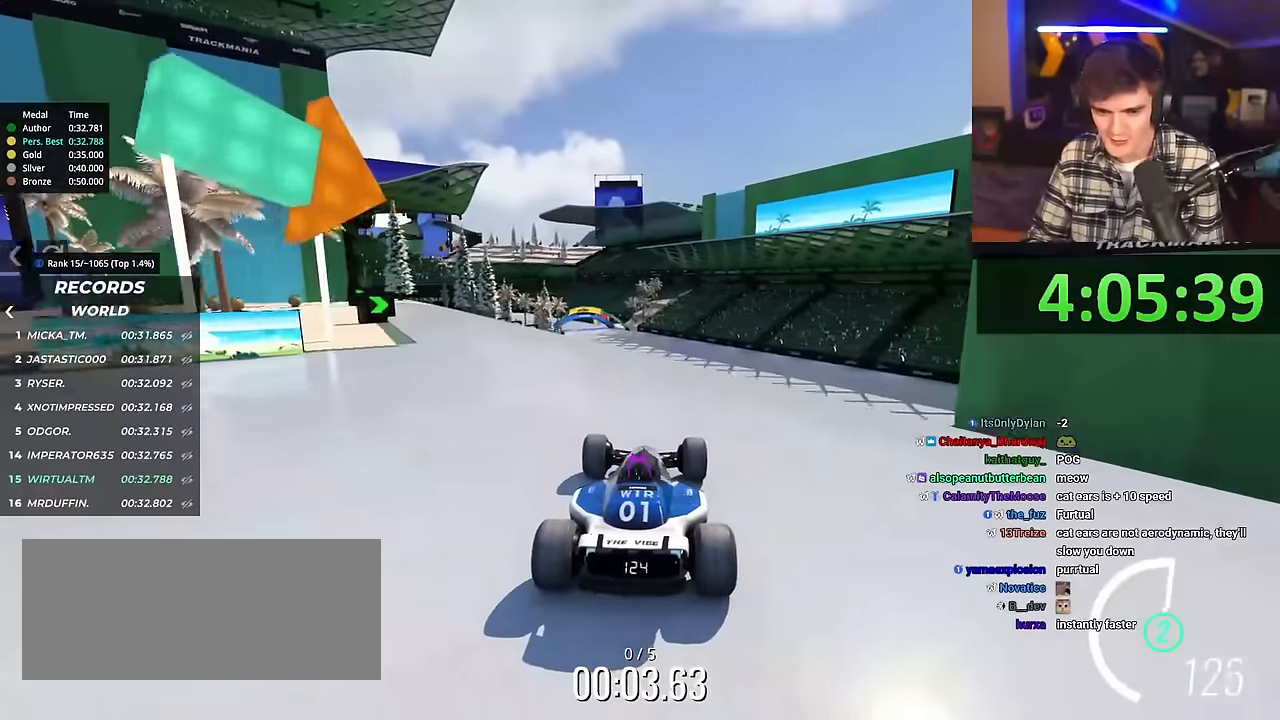
{"keys": ["up"], "events": []}
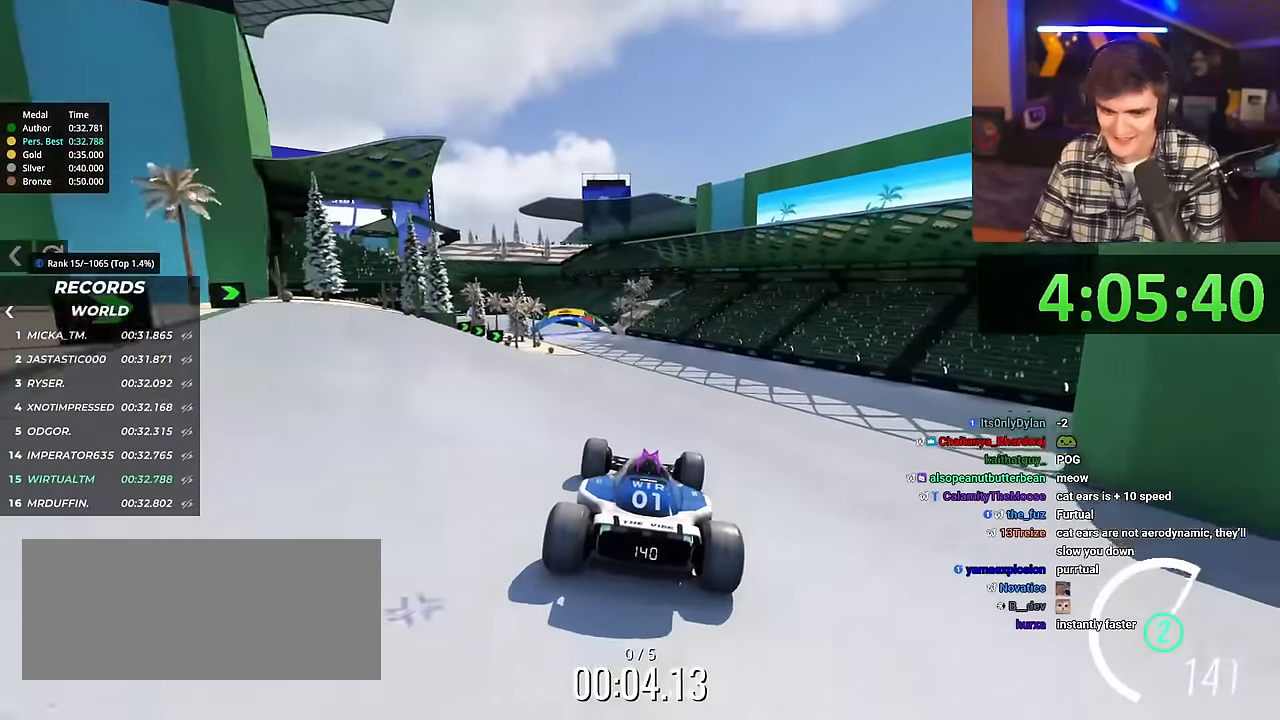
{"keys": ["left", "up"], "events": [[283, "left", "down"]]}
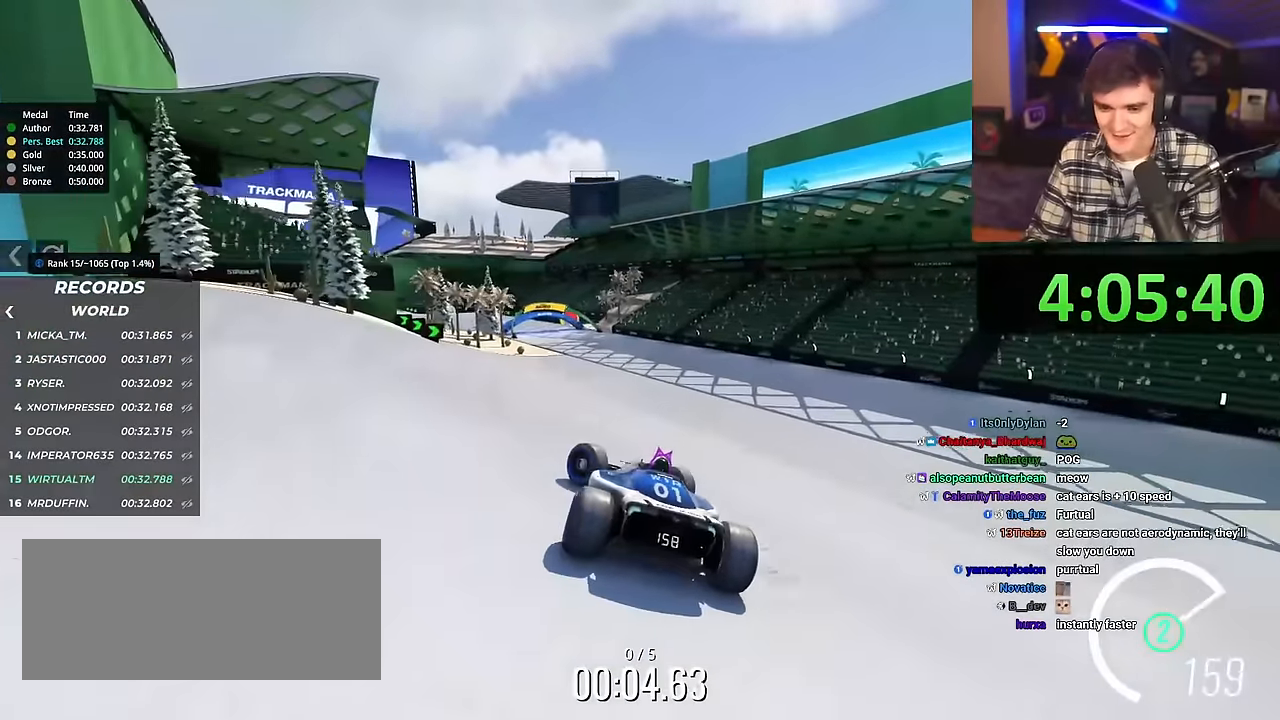
{"keys": ["right", "up"], "events": [[200, "left", "up"], [434, "right", "down"]]}
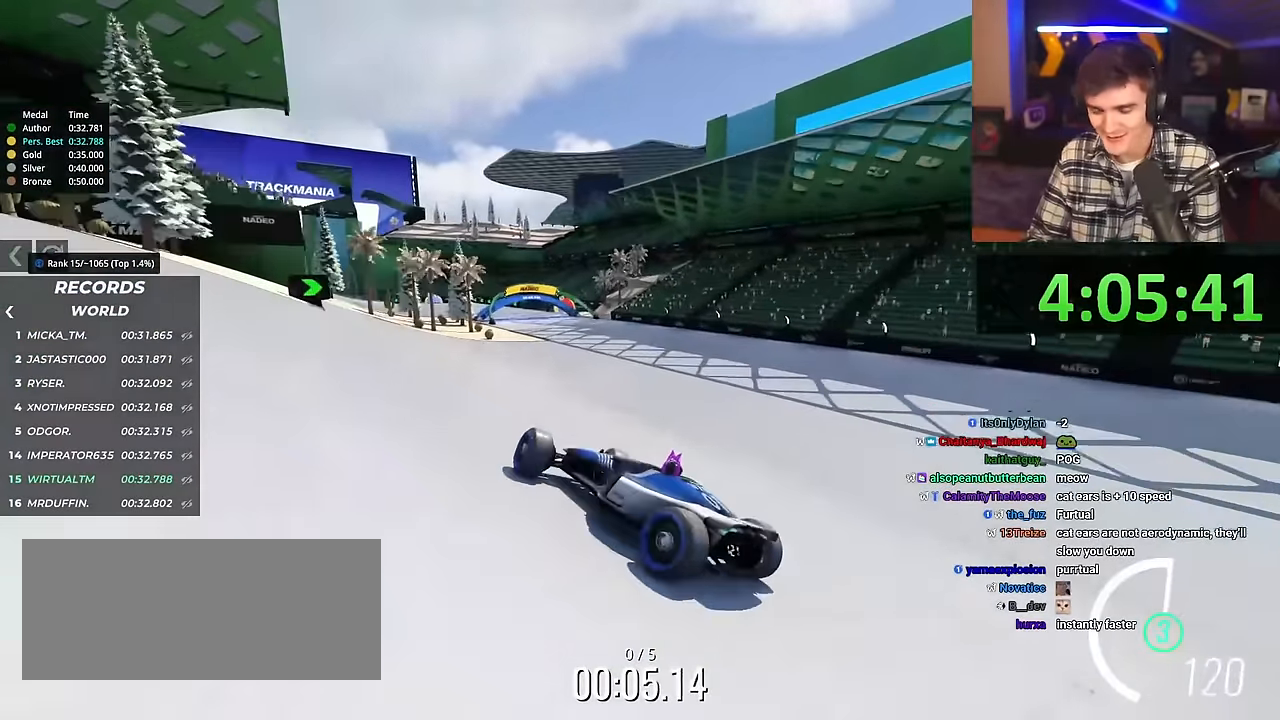
{"keys": ["right", "up"], "events": []}
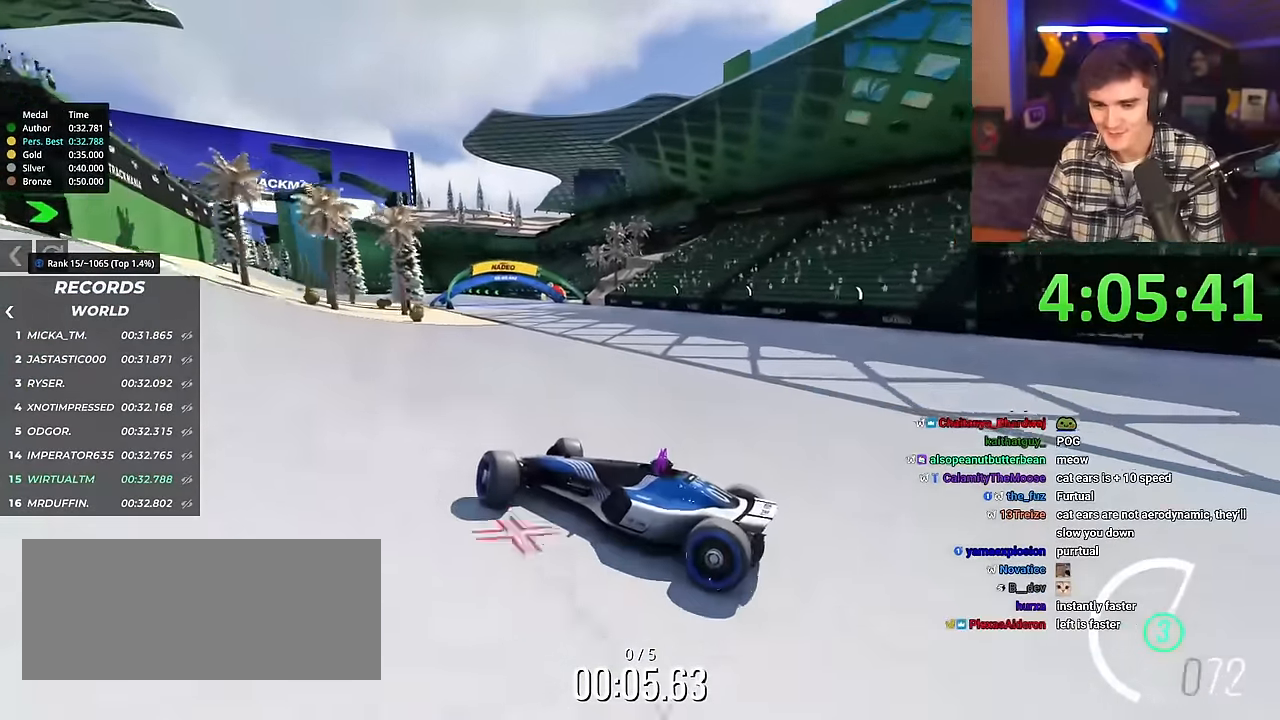
{"keys": ["right", "up"], "events": []}
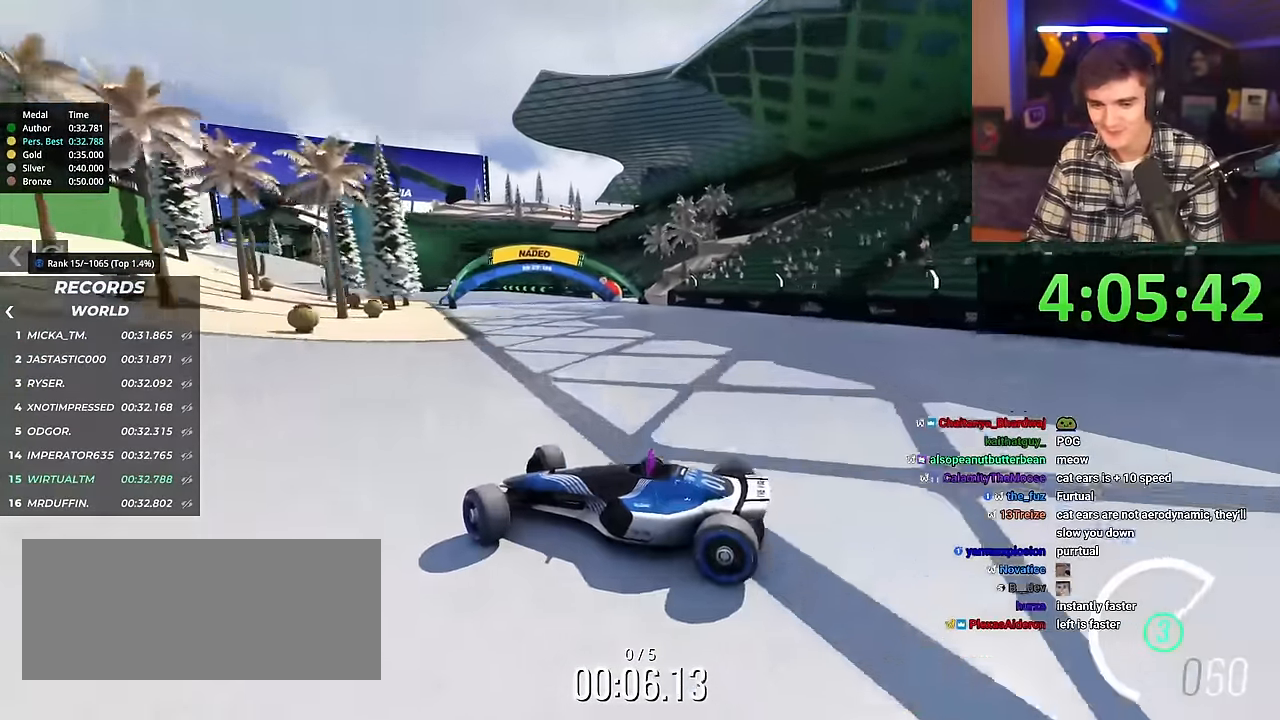
{"keys": ["right", "up"], "events": [[433, "brake", "down"], [483, "brake", "up"]]}
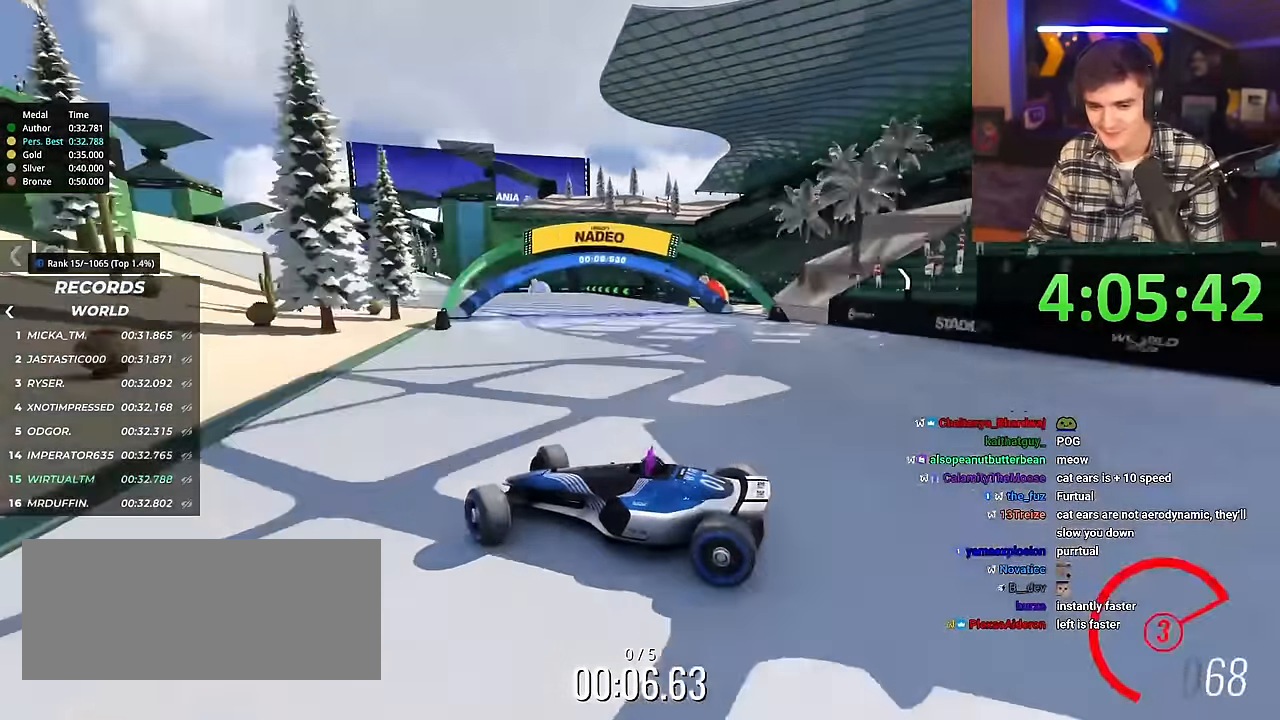
{"keys": ["right", "up"], "events": []}
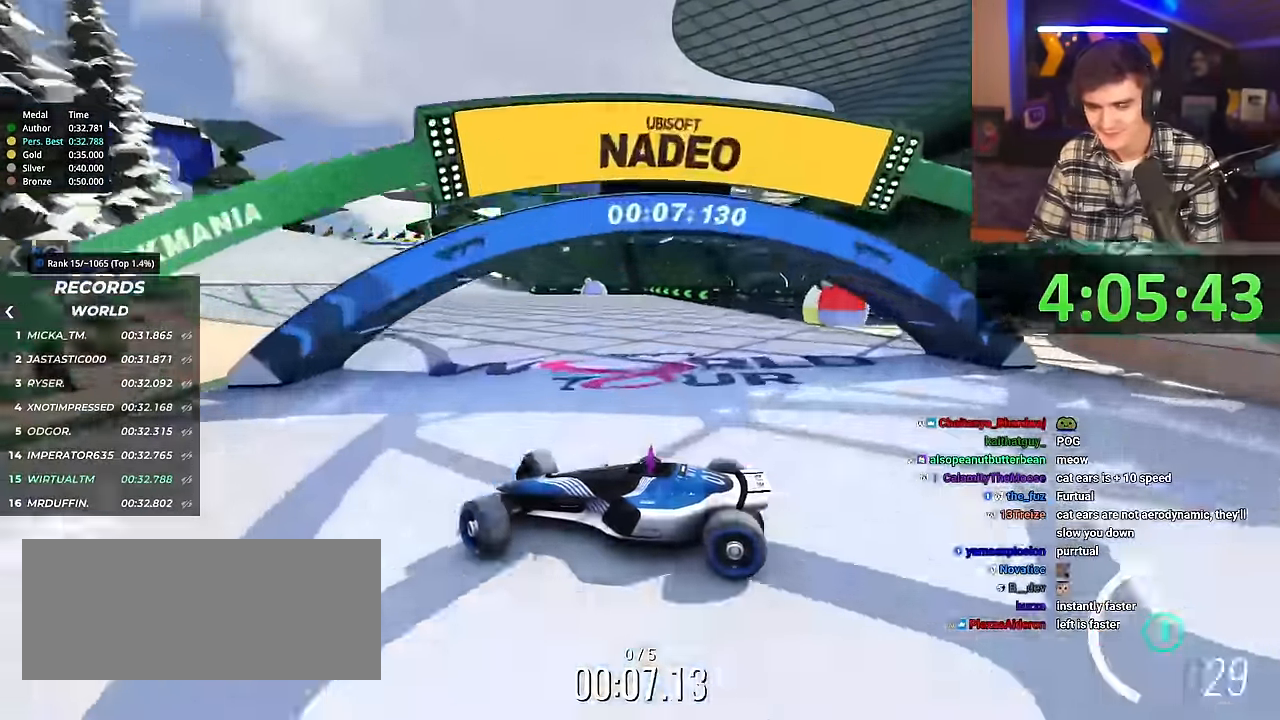
{"keys": ["right", "up"], "events": []}
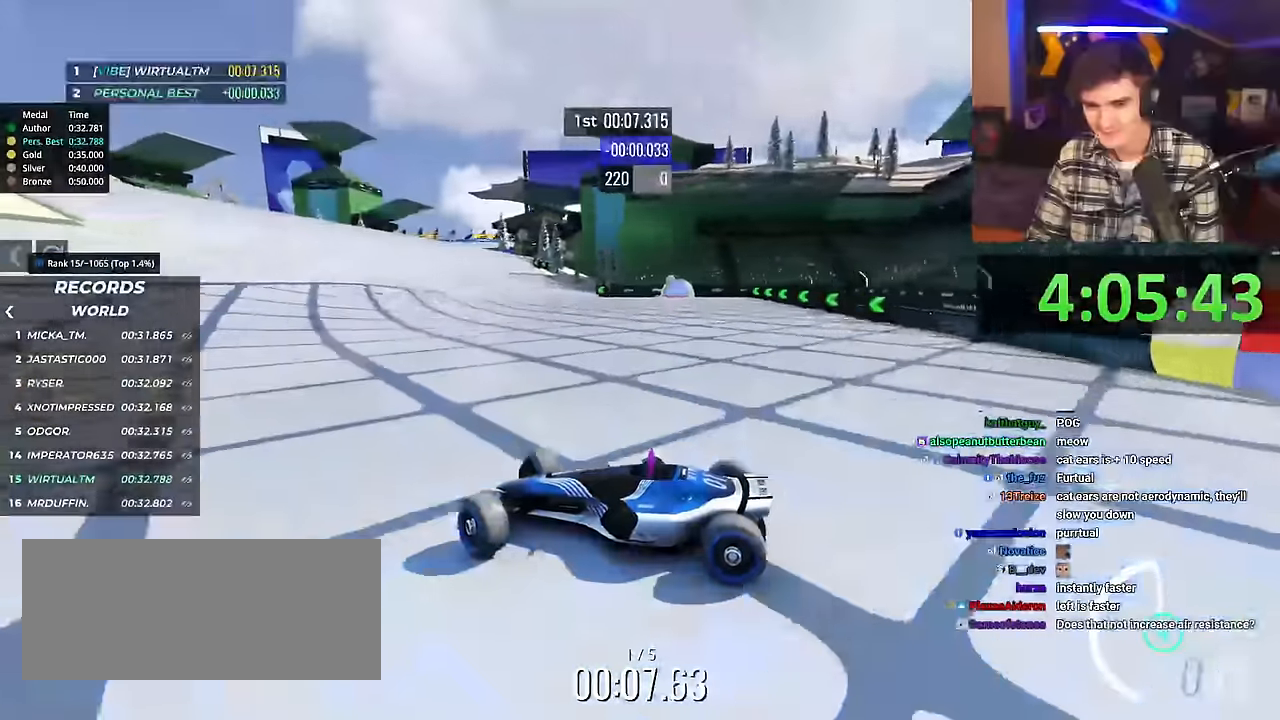
{"keys": ["right", "up"], "events": [[167, "brake", "down"], [200, "brake", "up"]]}
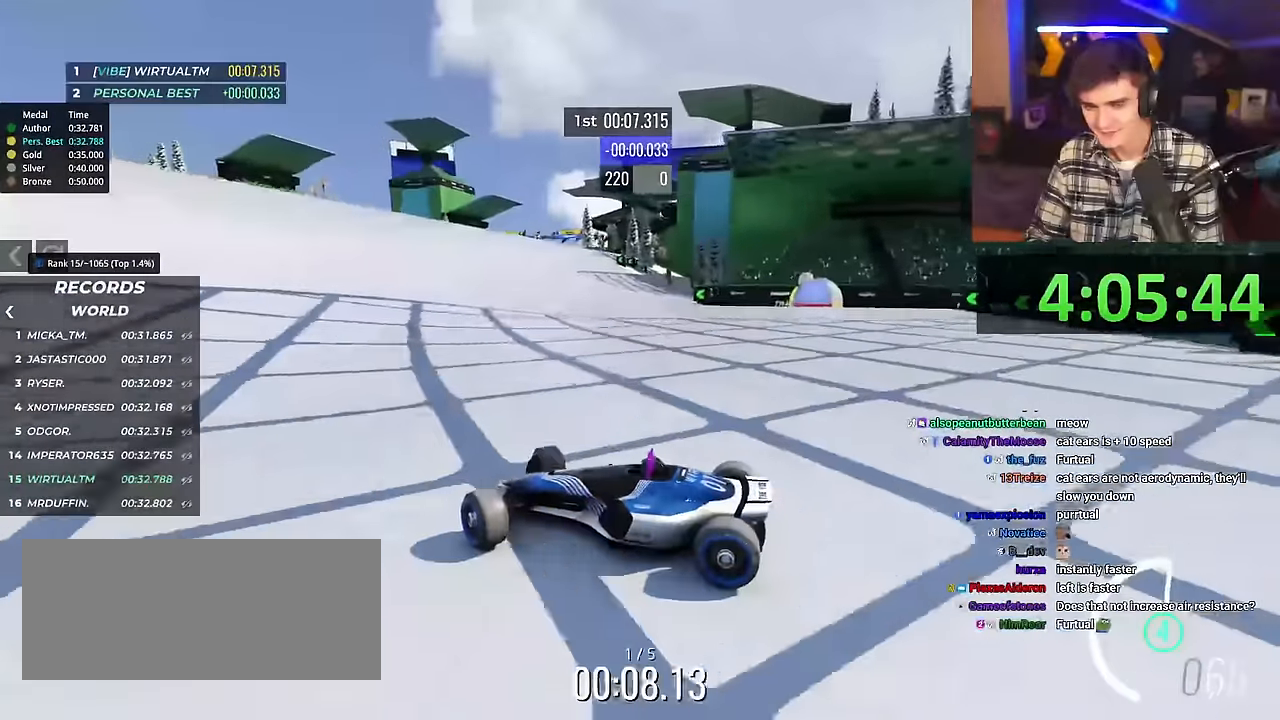
{"keys": ["right", "up"], "events": []}
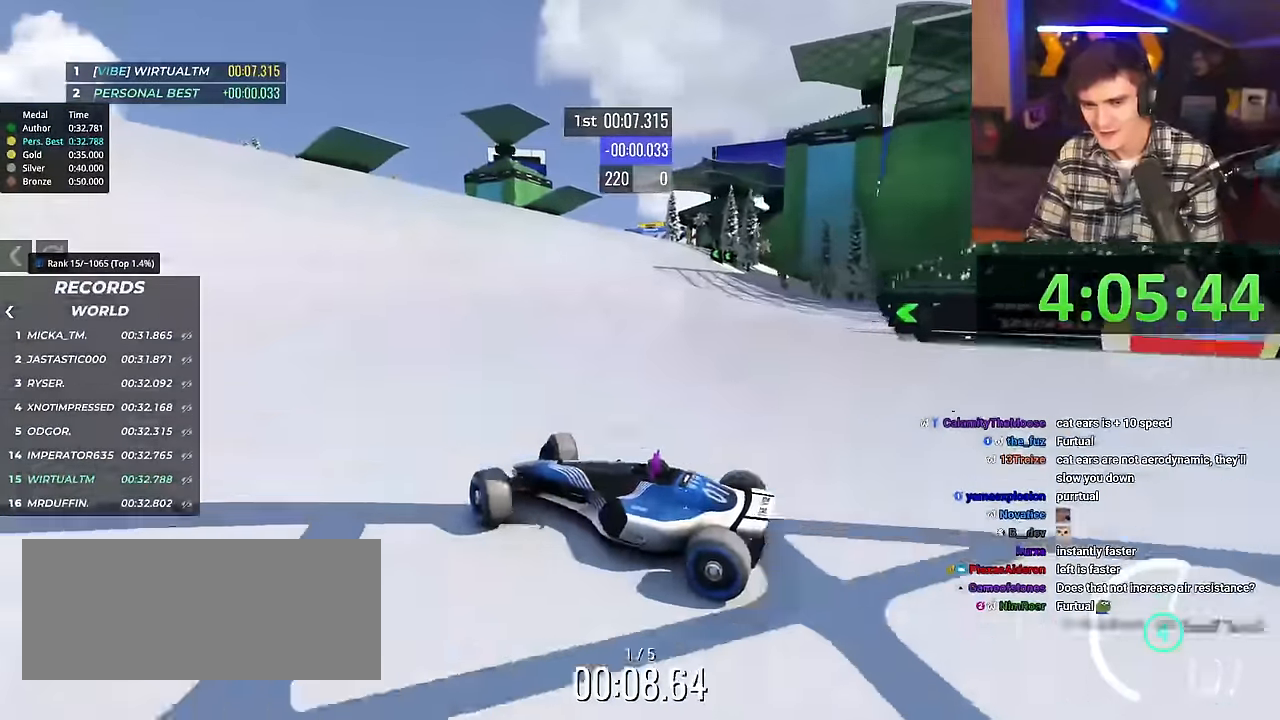
{"keys": ["right", "up"], "events": []}
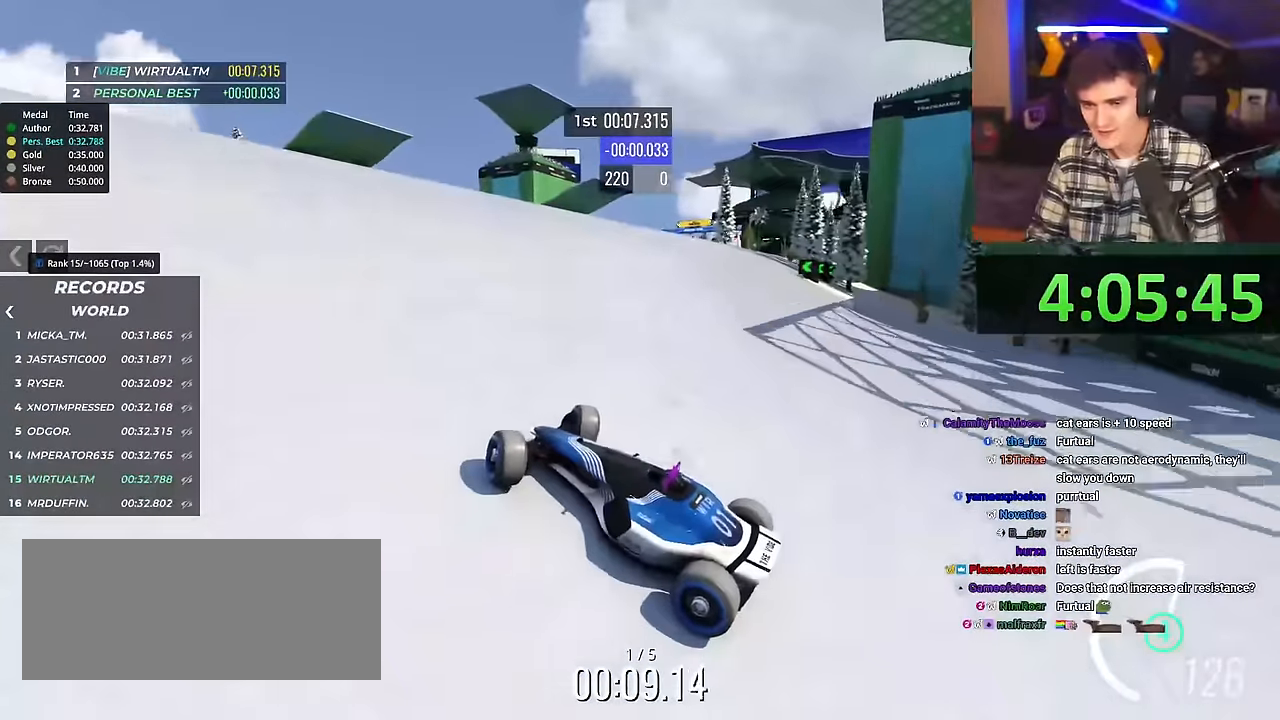
{"keys": ["right", "up"], "events": []}
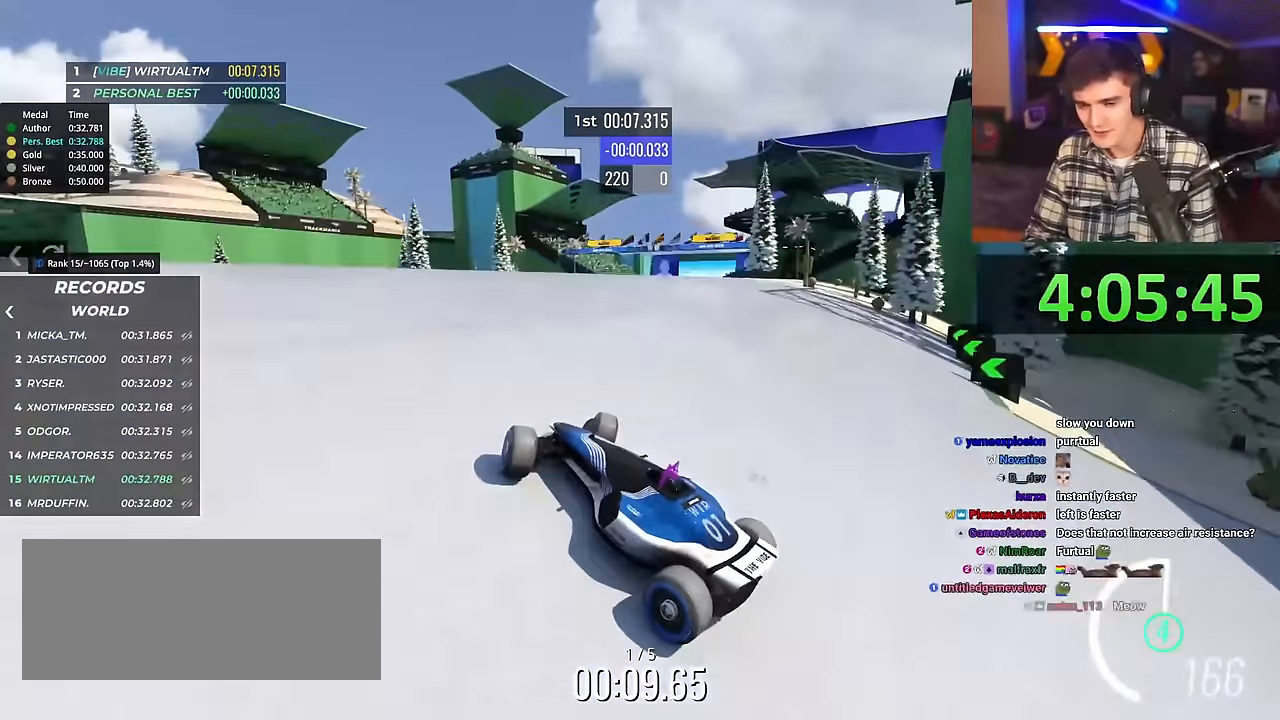
{"keys": ["right", "up"], "events": []}
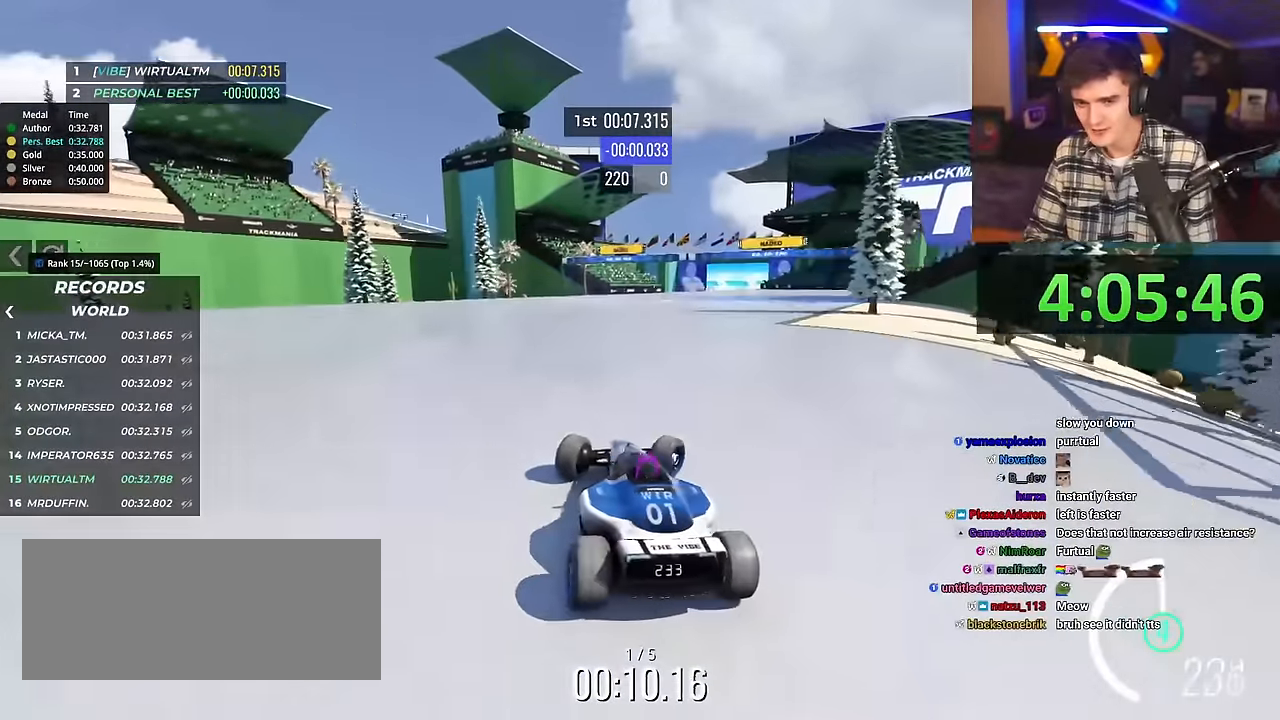
{"keys": ["left", "up"], "events": [[84, "right", "up"], [184, "left", "down"]]}
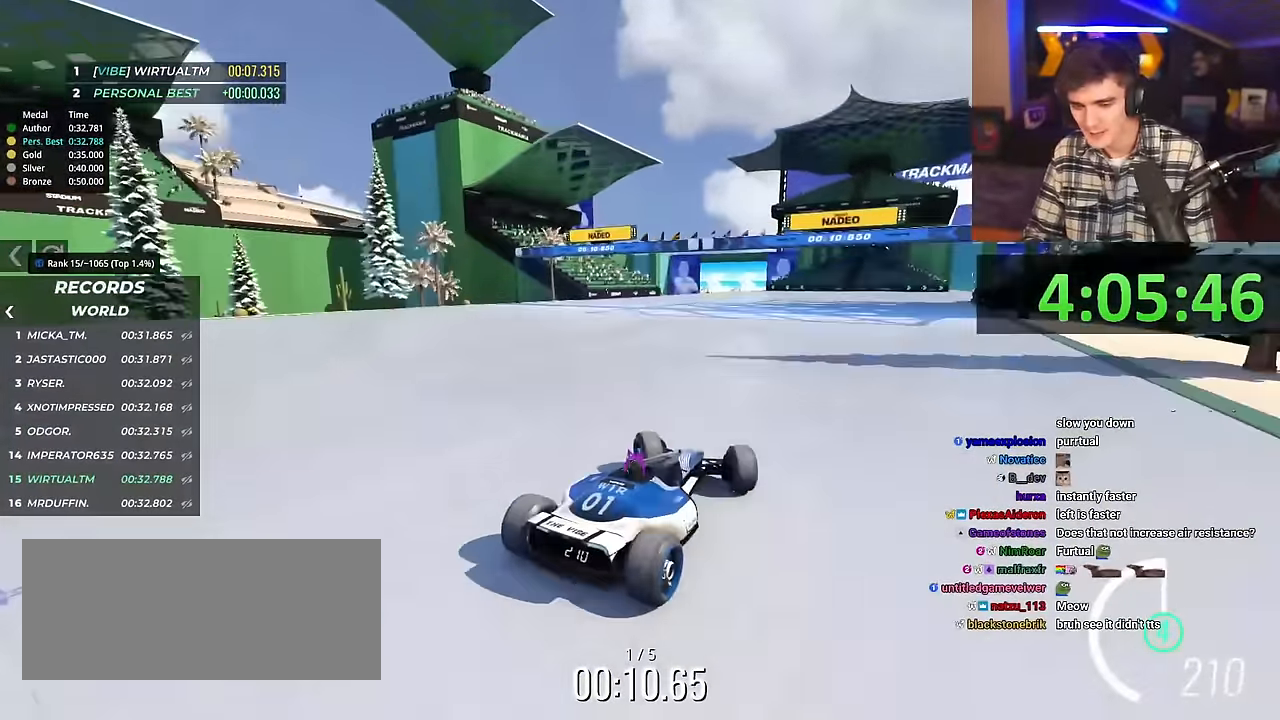
{"keys": ["left", "up"], "events": []}
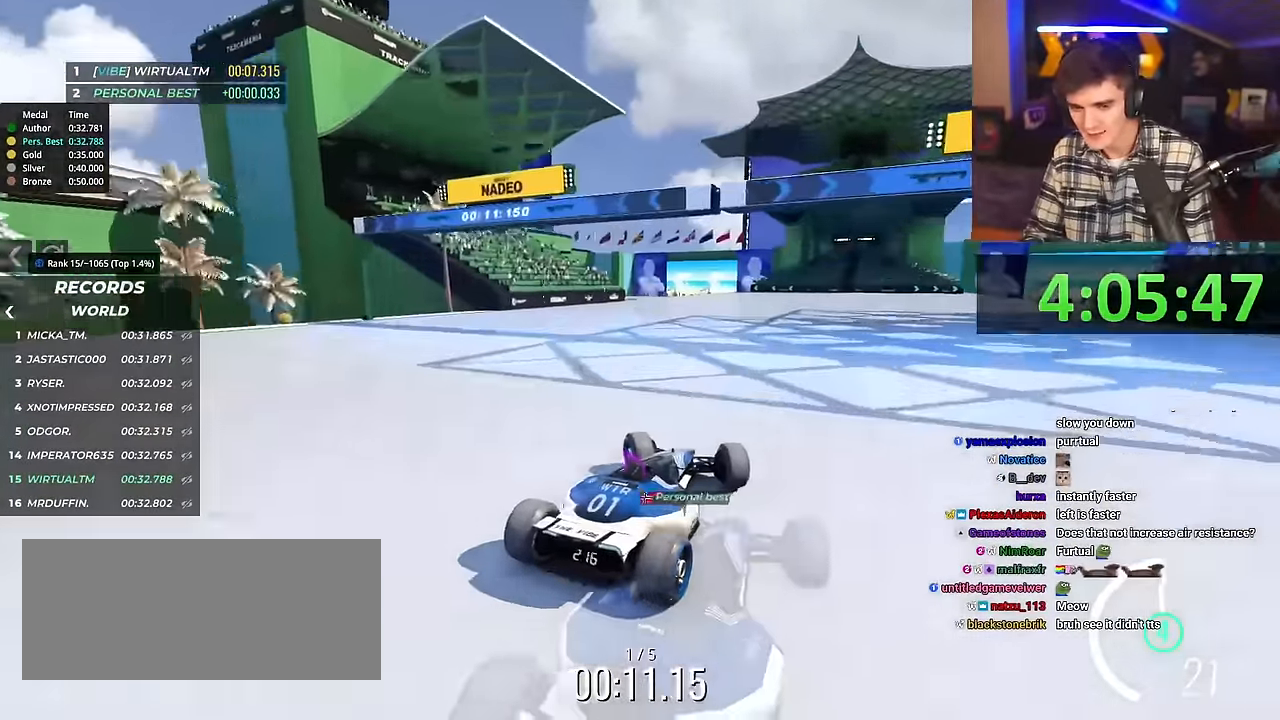
{"keys": ["up"], "events": [[17, "left", "up"], [167, "right", "down"], [250, "right", "up"]]}
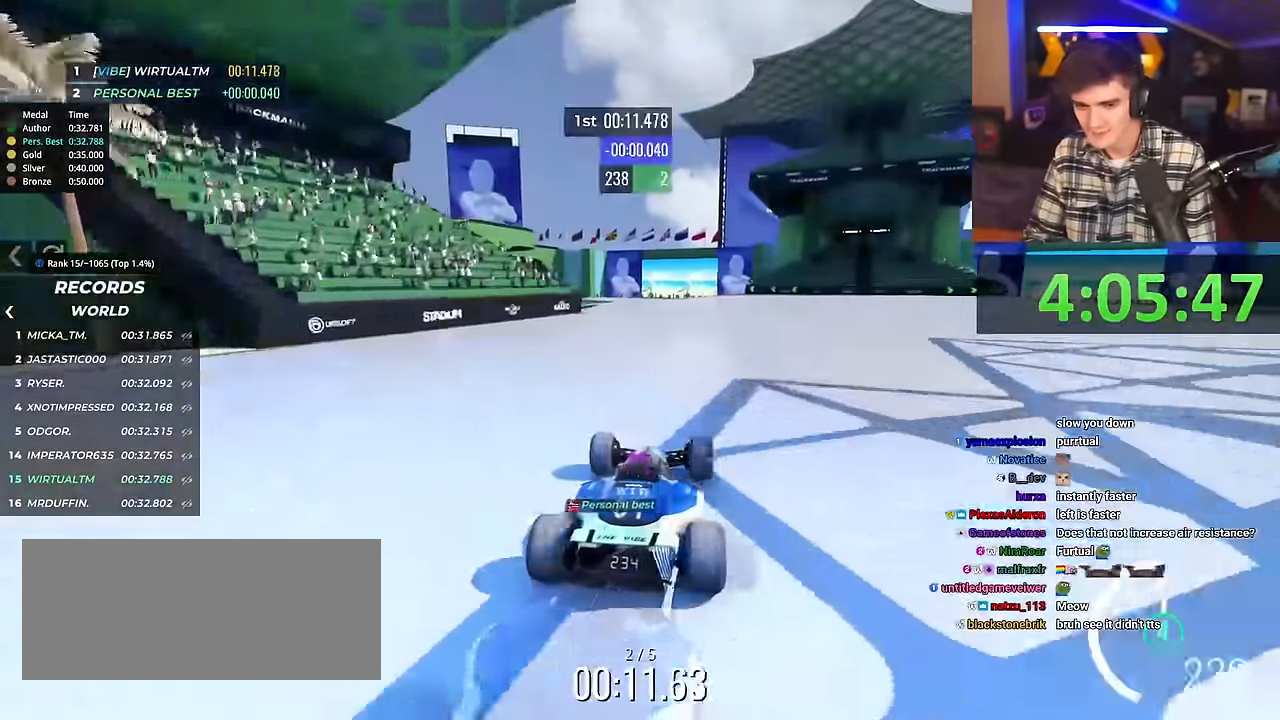
{"keys": ["right", "up"], "events": [[50, "right", "down"], [150, "right", "up"], [434, "right", "down"]]}
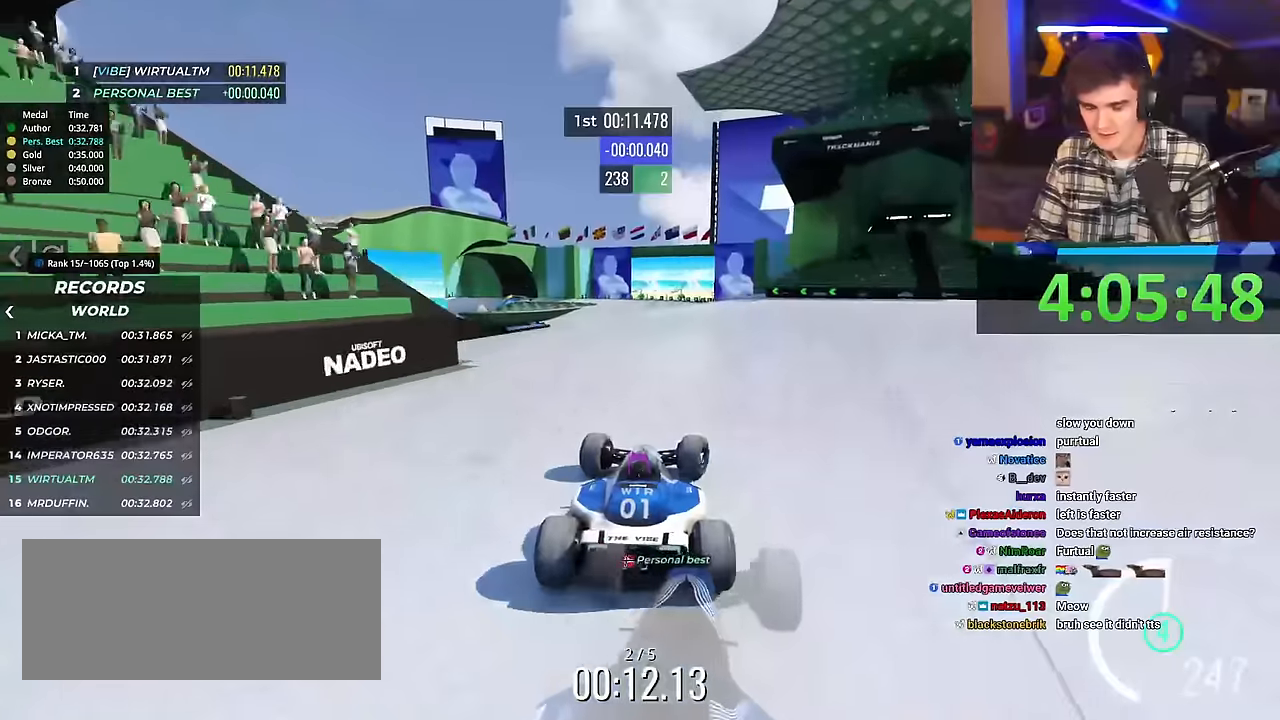
{"keys": ["up"], "events": [[17, "right", "up"], [217, "right", "down"], [250, "right", "up"], [450, "left", "down"], [484, "left", "up"]]}
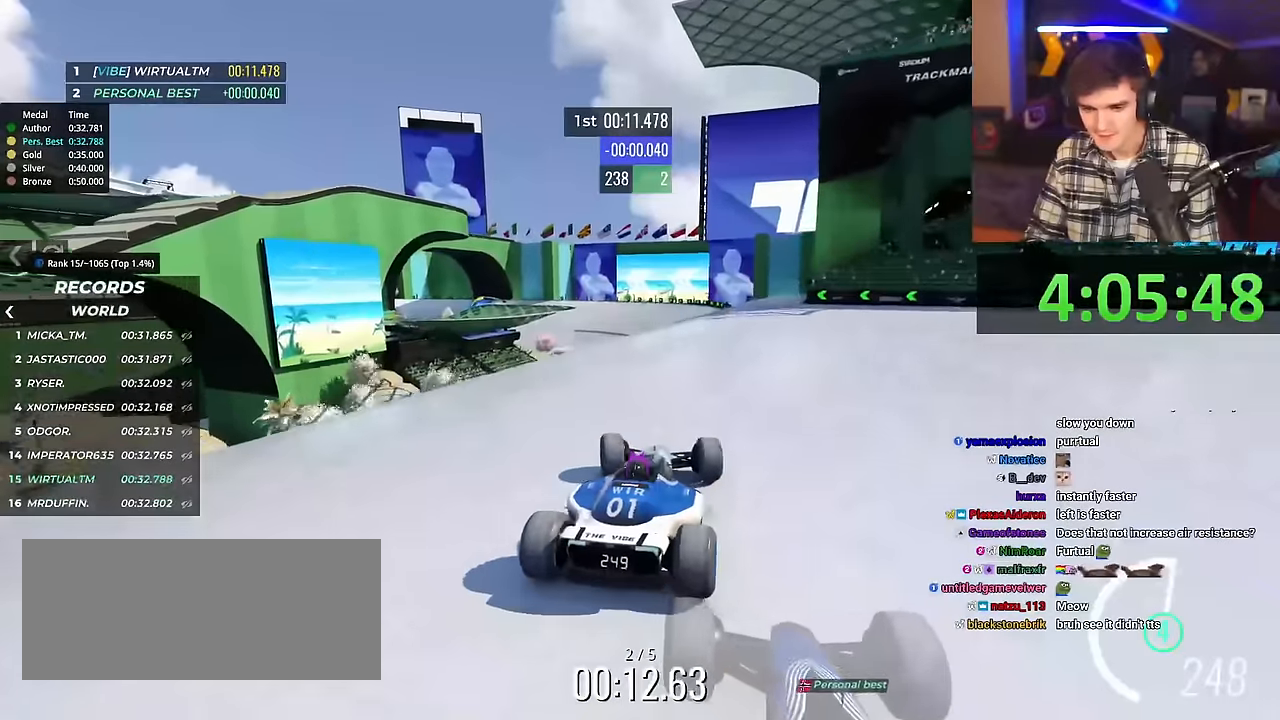
{"keys": ["left", "up"], "events": [[267, "left", "down"], [317, "left", "up"], [501, "left", "down"]]}
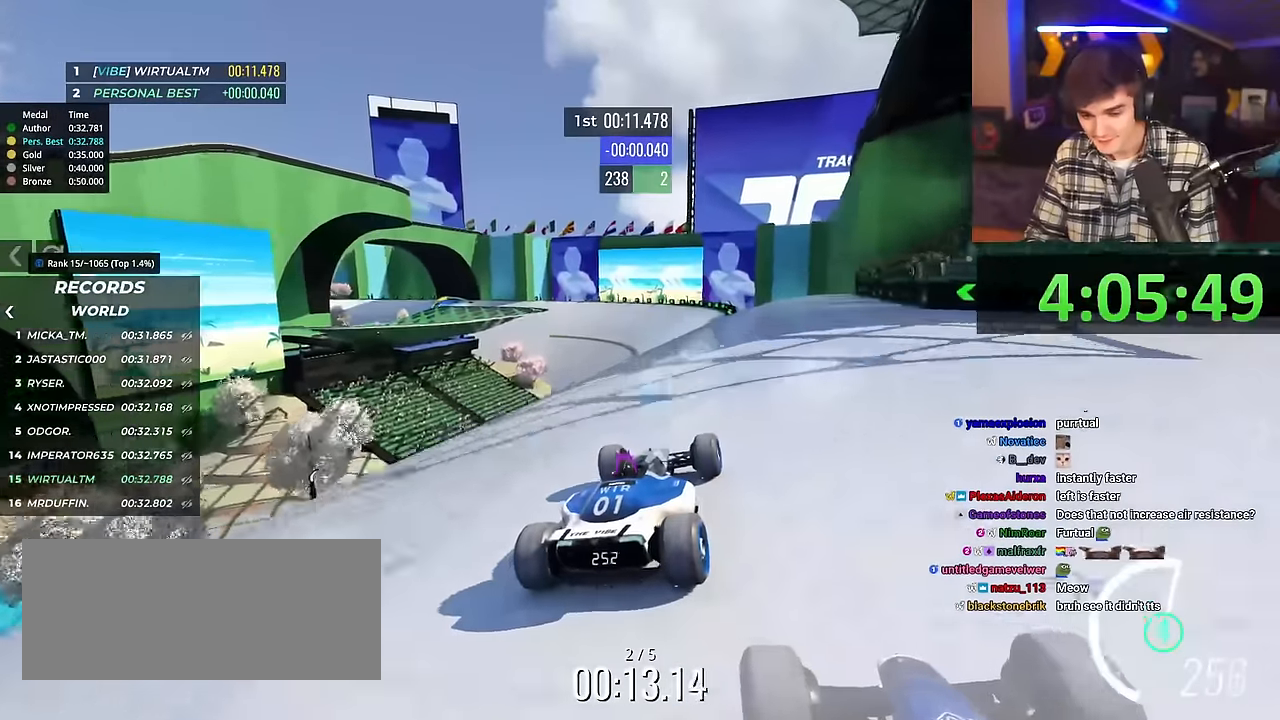
{"keys": ["up"], "events": [[50, "left", "up"], [384, "left", "down"], [467, "left", "up"]]}